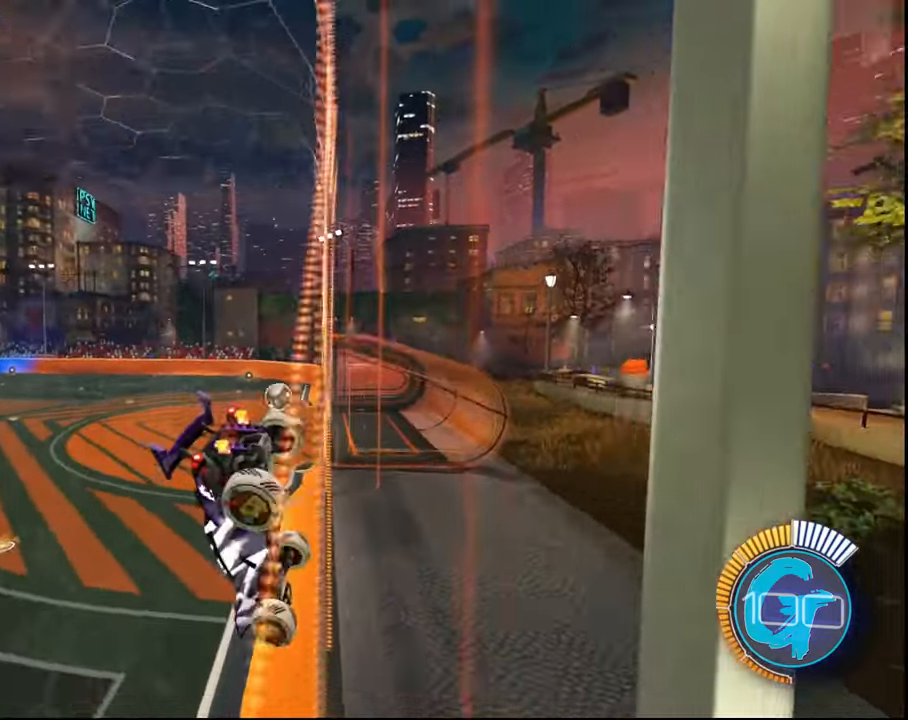
Gameplay with a controller (PlayStation layout); each line is a JSON object with the inputs held at the frame after it. "events" lists button and stick changes between this image and that frame as [ms after this image, input, new state], when the widget could be followed in between. Not read: L1 L3 R3.
{"buttons": ["R2"], "left_stick": "center", "right_stick": "center", "events": [[67, "left_stick", "left"], [200, "left_stick", "center"]]}
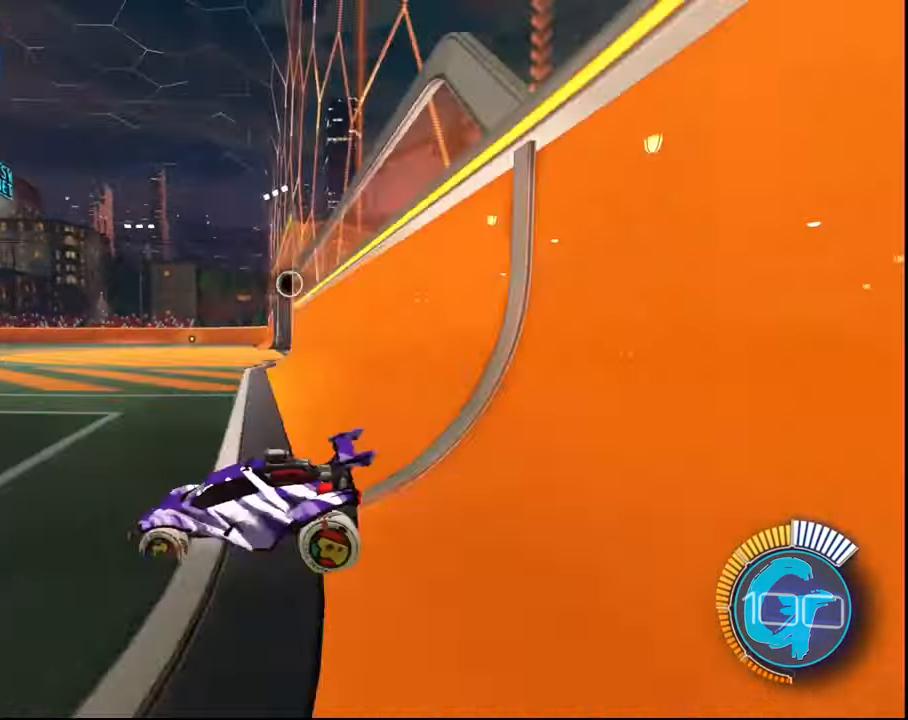
{"buttons": ["R2"], "left_stick": "up-right", "right_stick": "center", "events": [[401, "left_stick", "up-right"]]}
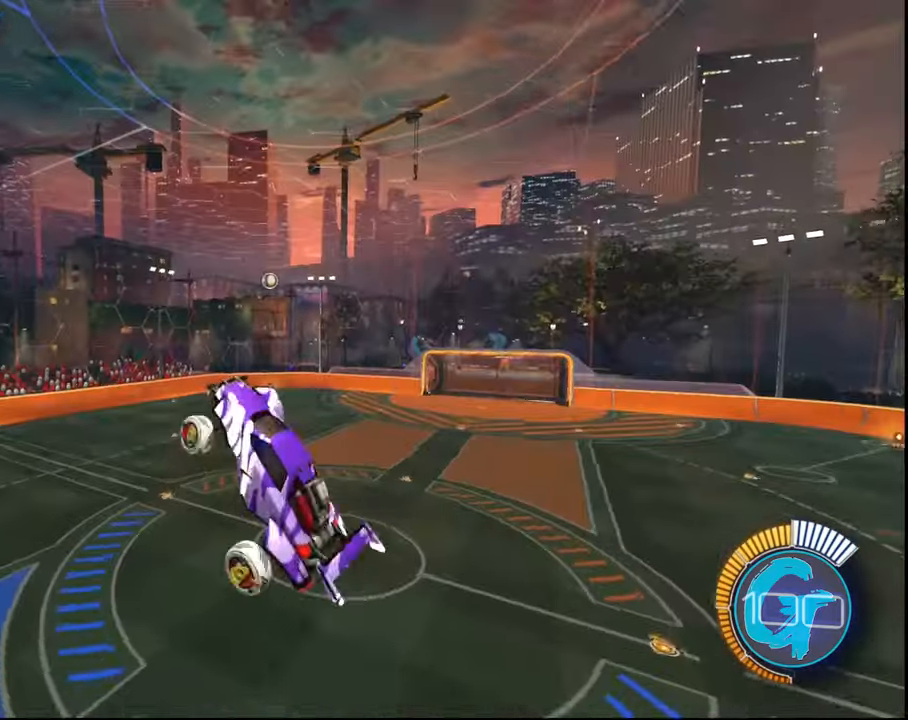
{"buttons": ["R2"], "left_stick": "center", "right_stick": "center", "events": [[133, "SQUARE", "down"], [400, "SQUARE", "up"], [500, "left_stick", "center"]]}
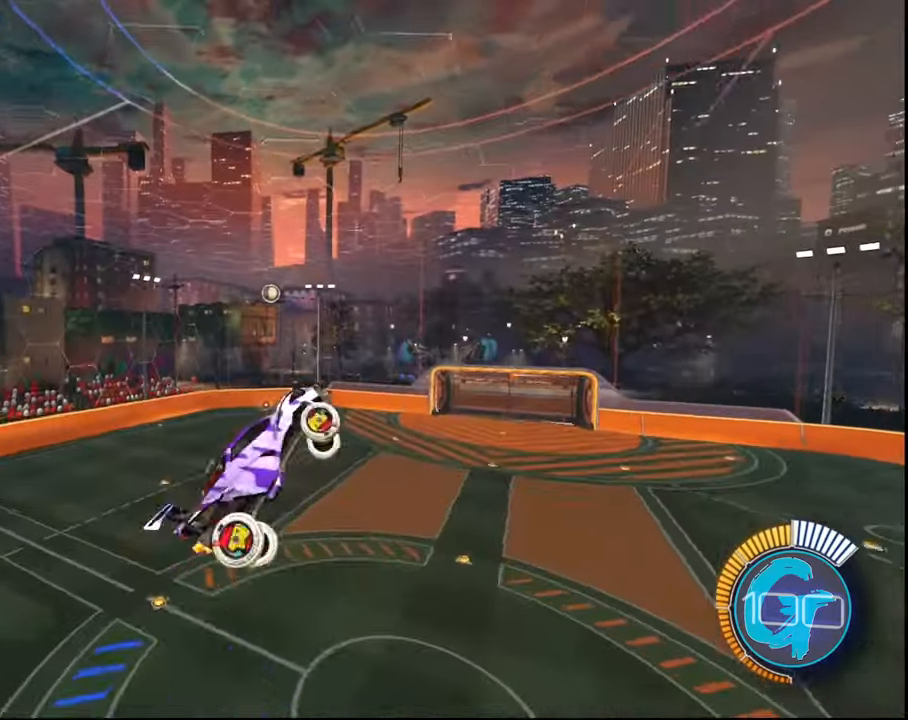
{"buttons": ["R2"], "left_stick": "center", "right_stick": "center", "events": [[100, "left_stick", "right"], [234, "SQUARE", "down"], [434, "SQUARE", "up"], [467, "left_stick", "center"]]}
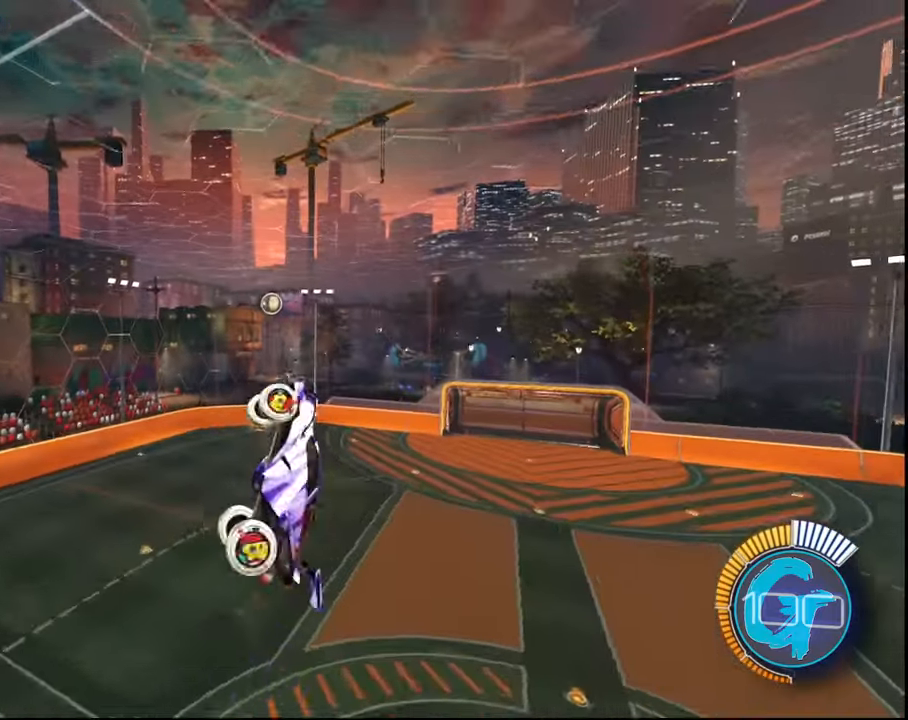
{"buttons": ["SQUARE", "R2"], "left_stick": "center", "right_stick": "center", "events": [[67, "left_stick", "down-right"], [166, "SQUARE", "down"], [433, "left_stick", "center"]]}
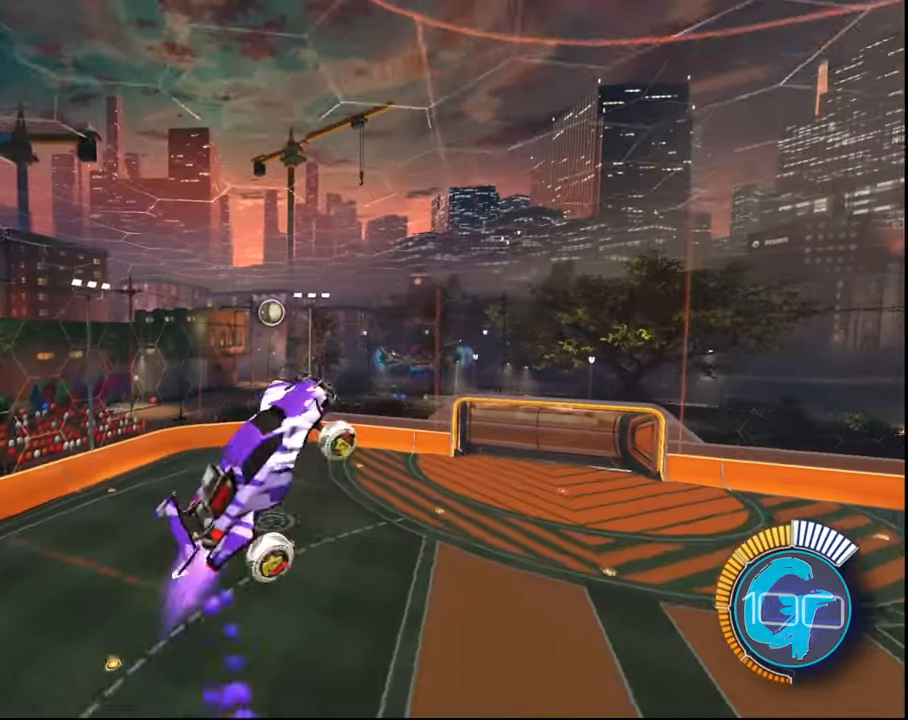
{"buttons": ["R2"], "left_stick": "down-right", "right_stick": "center", "events": [[33, "SQUARE", "up"], [33, "left_stick", "down-right"], [167, "SQUARE", "down"], [167, "left_stick", "center"], [333, "SQUARE", "up"], [367, "left_stick", "down-right"]]}
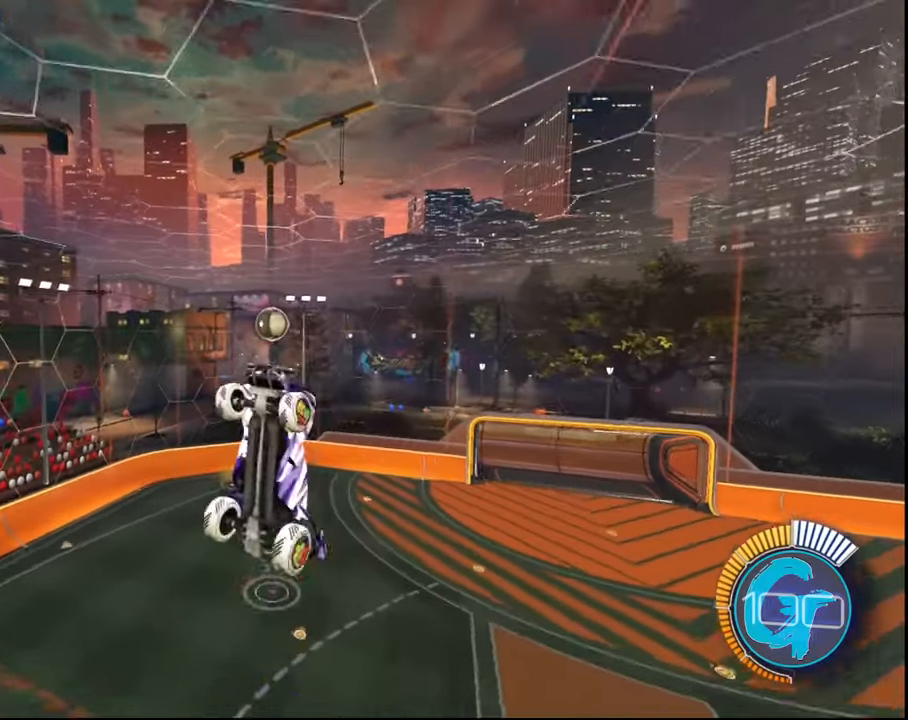
{"buttons": ["R2"], "left_stick": "down-right", "right_stick": "center", "events": [[100, "SQUARE", "down"], [134, "left_stick", "center"], [234, "left_stick", "down-right"], [467, "SQUARE", "up"]]}
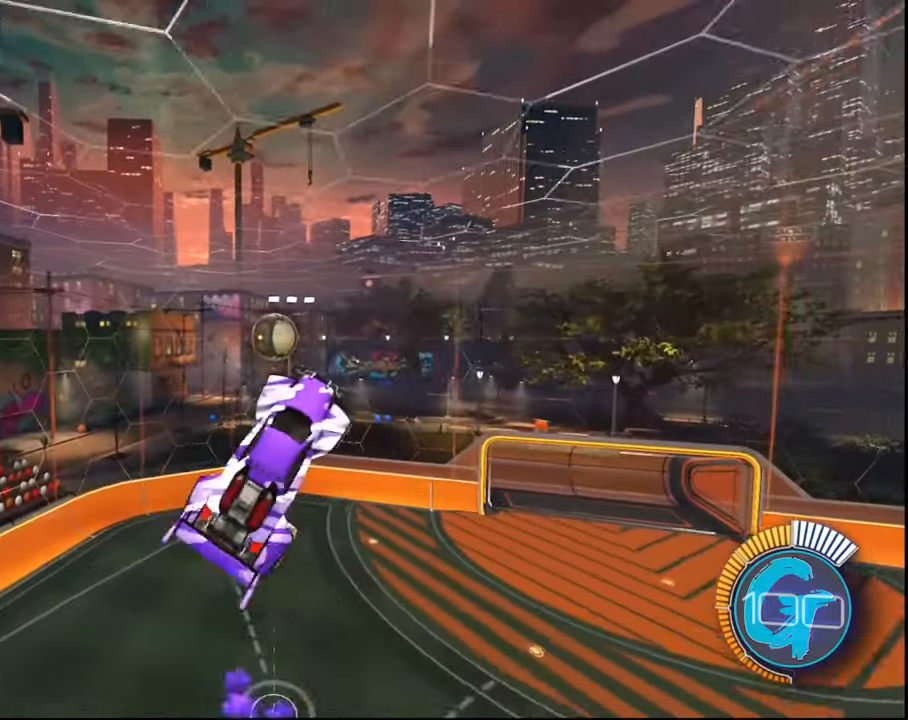
{"buttons": ["SQUARE", "R2"], "left_stick": "up-right", "right_stick": "center", "events": [[33, "left_stick", "center"], [100, "left_stick", "up"], [200, "SQUARE", "down"], [333, "SQUARE", "up"], [400, "left_stick", "up-right"], [433, "SQUARE", "down"]]}
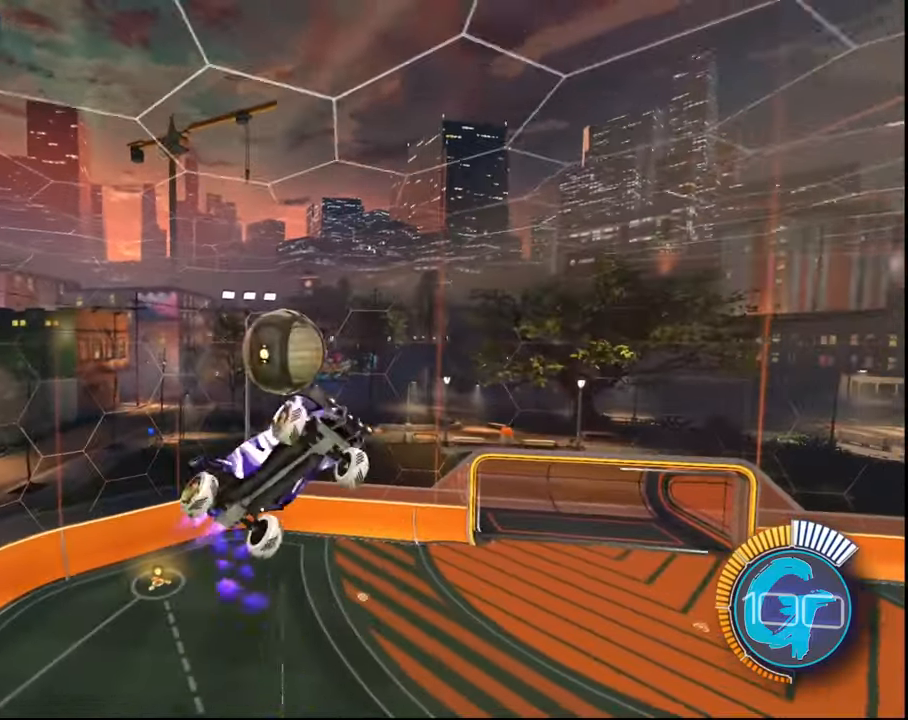
{"buttons": ["SQUARE", "R2"], "left_stick": "down", "right_stick": "center", "events": [[34, "left_stick", "center"], [67, "SQUARE", "up"], [100, "SQUARE", "down"], [100, "left_stick", "down-right"], [434, "left_stick", "down"]]}
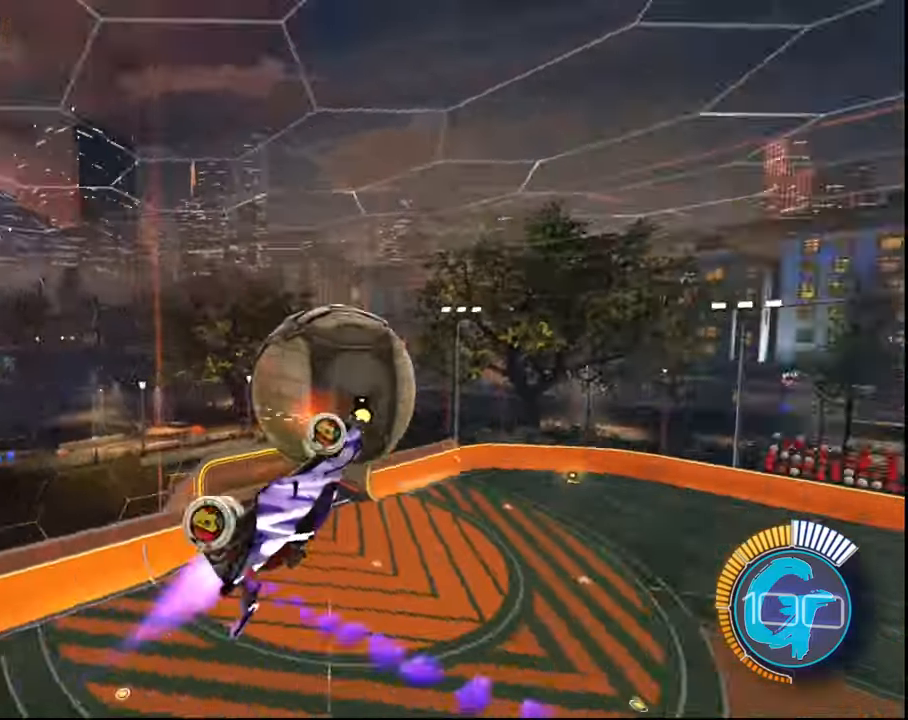
{"buttons": ["R2"], "left_stick": "down", "right_stick": "center", "events": [[300, "SQUARE", "up"]]}
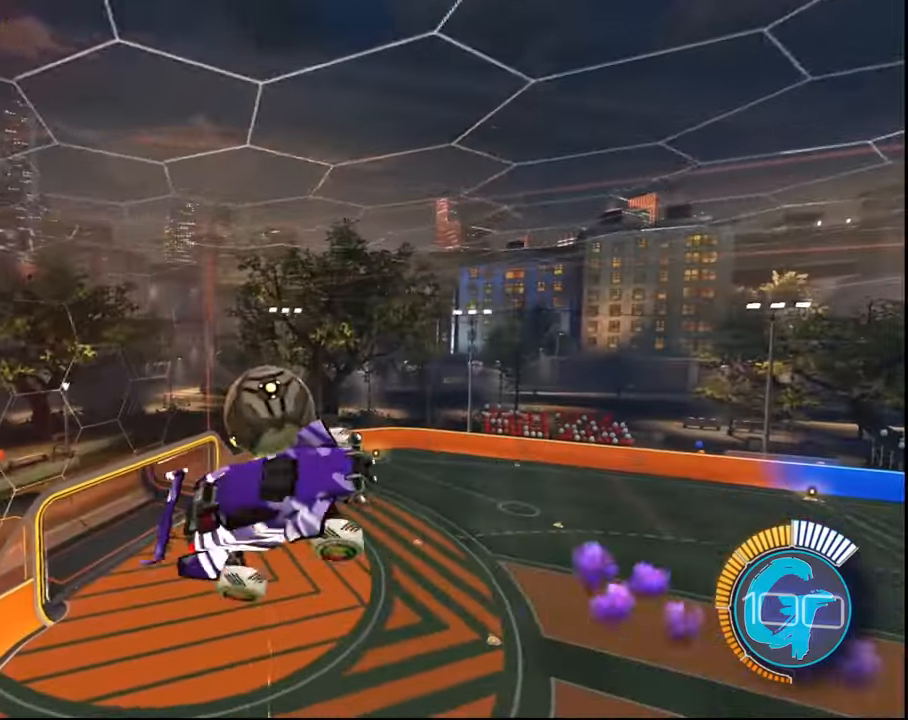
{"buttons": [], "left_stick": "center", "right_stick": "center", "events": [[467, "R2", "up"], [467, "left_stick", "center"]]}
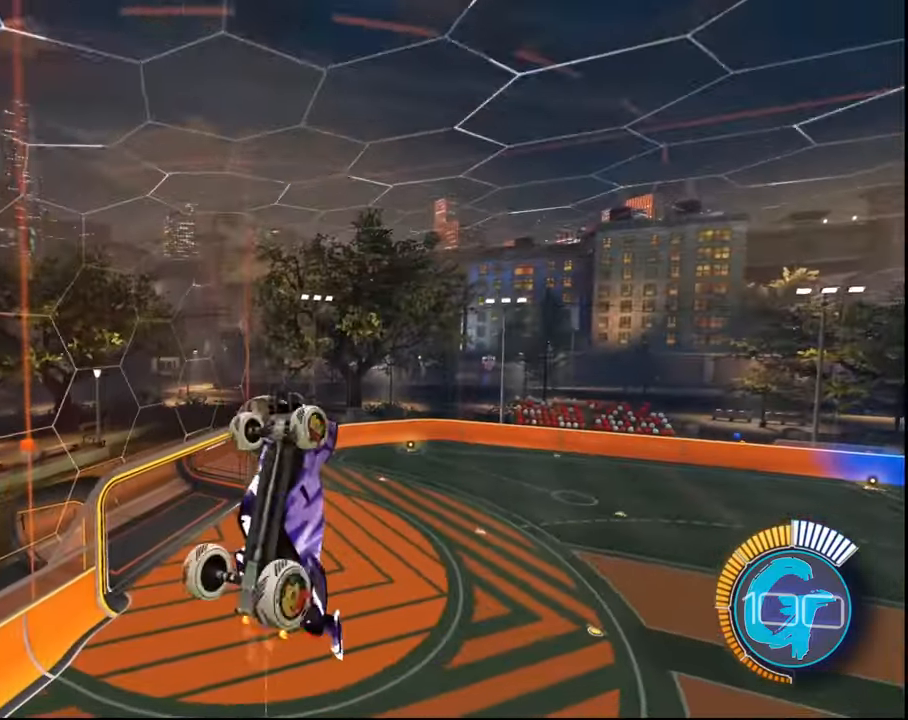
{"buttons": ["R2"], "left_stick": "left", "right_stick": "center", "events": [[33, "left_stick", "left"], [367, "R2", "down"]]}
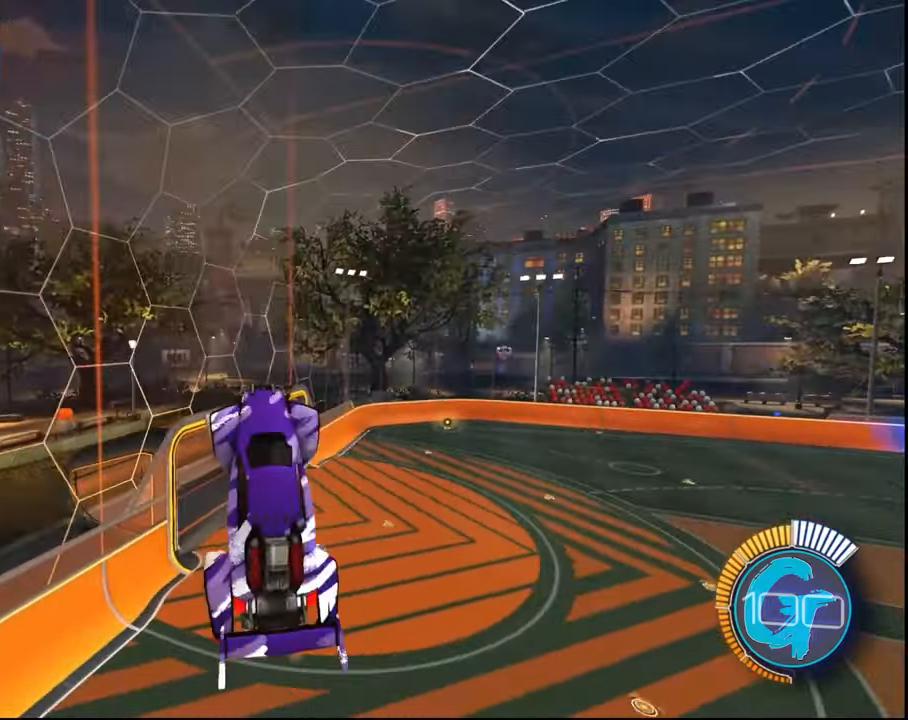
{"buttons": ["R2"], "left_stick": "right", "right_stick": "center", "events": [[67, "left_stick", "up-right"], [200, "L2", "down"], [367, "left_stick", "right"], [434, "L2", "up"]]}
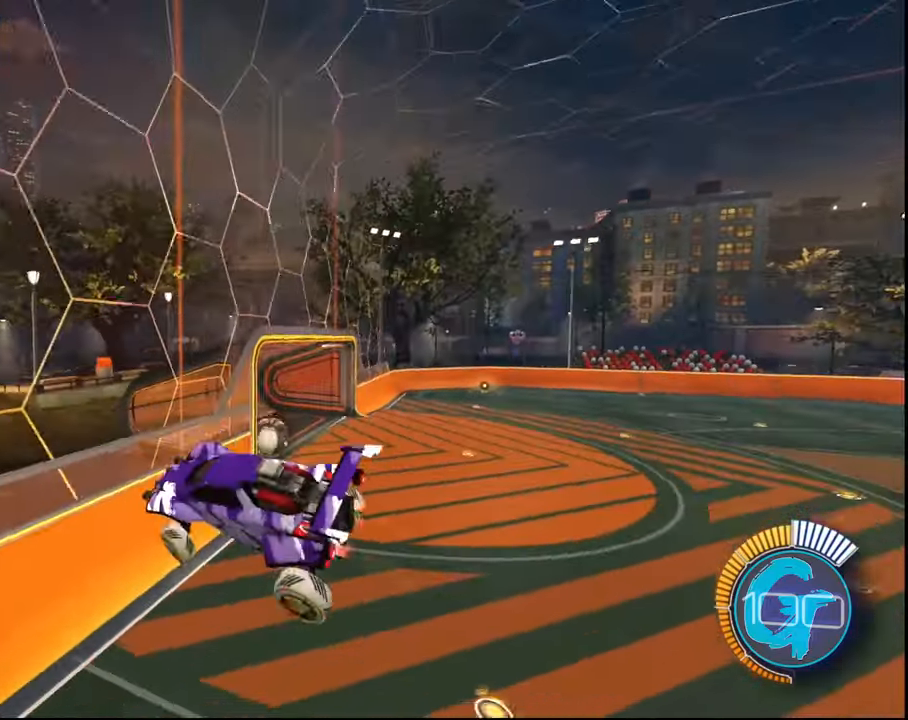
{"buttons": ["R2"], "left_stick": "center", "right_stick": "center", "events": [[333, "left_stick", "center"]]}
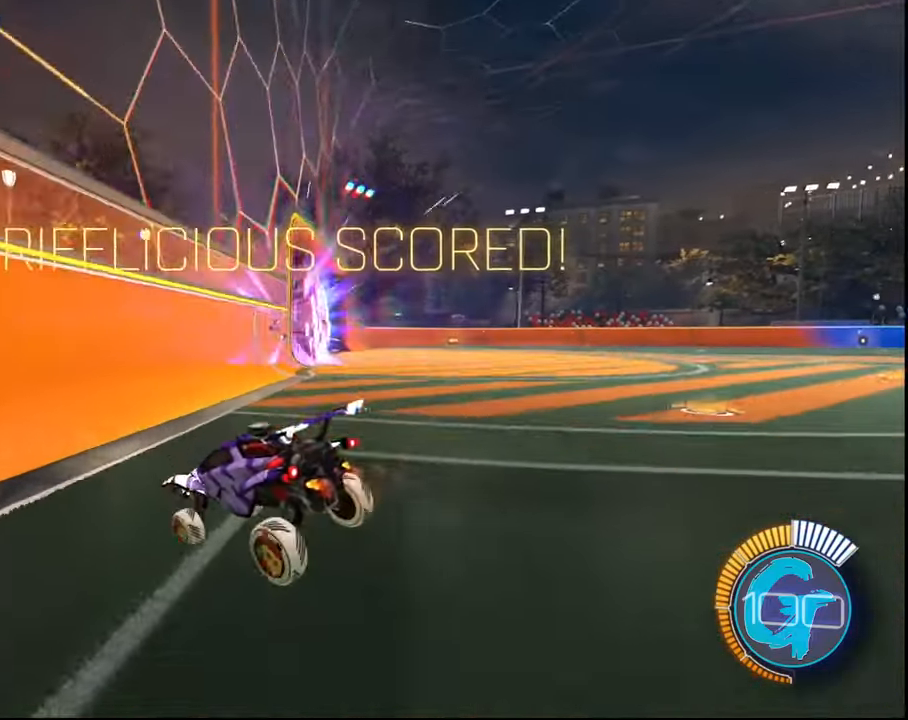
{"buttons": [], "left_stick": "center", "right_stick": "center", "events": [[100, "R2", "up"]]}
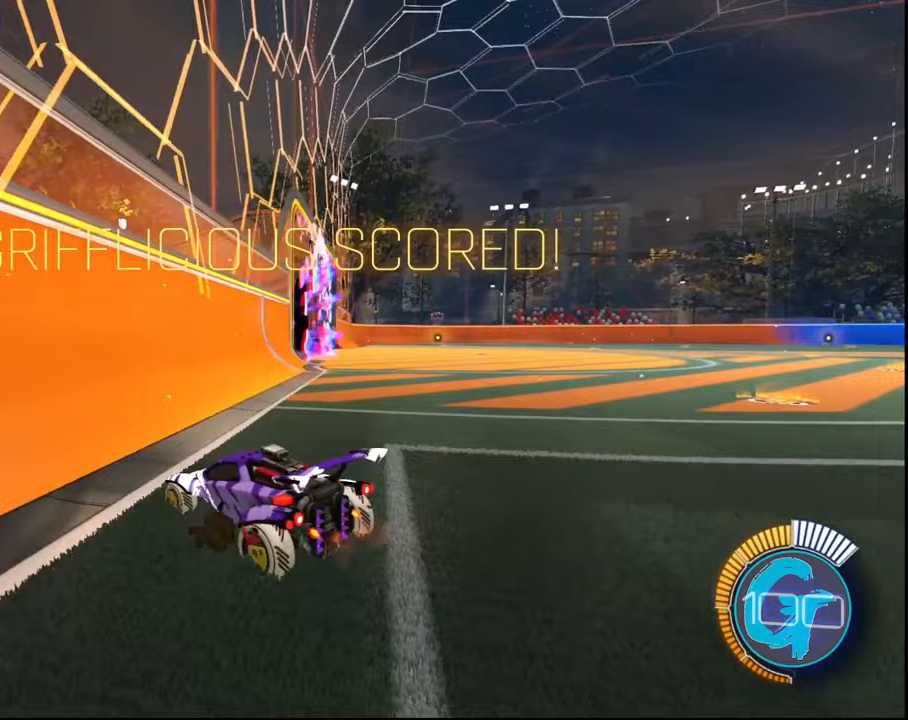
{"buttons": [], "left_stick": "center", "right_stick": "center", "events": []}
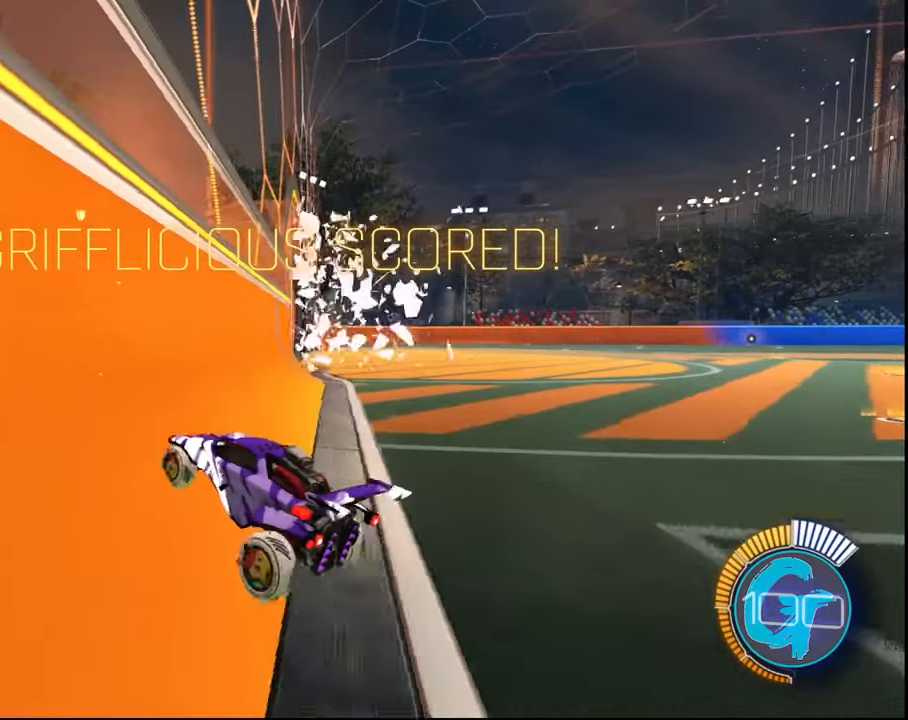
{"buttons": [], "left_stick": "center", "right_stick": "center", "events": []}
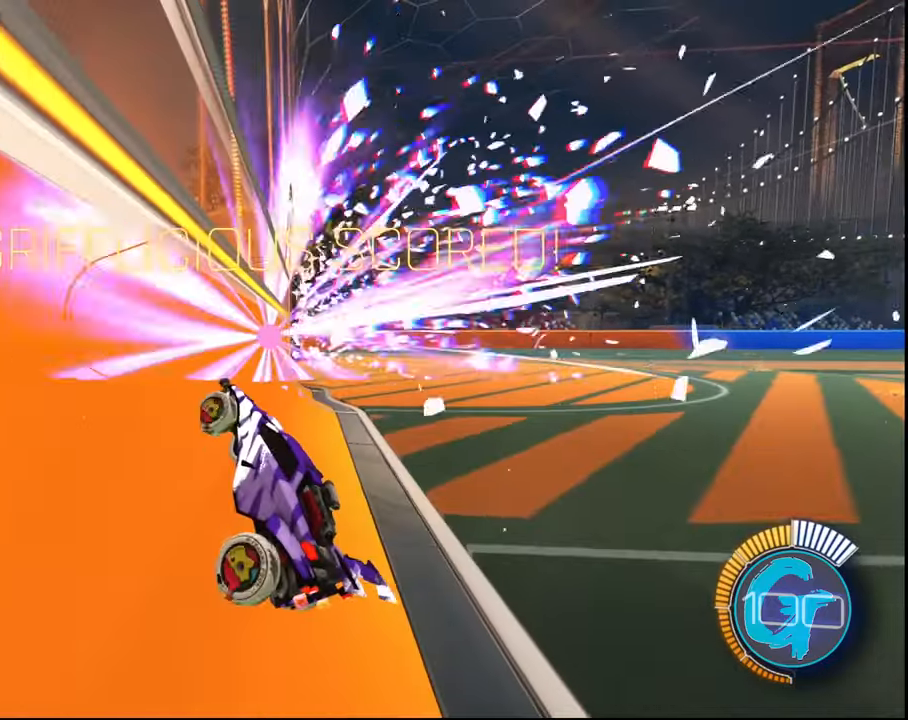
{"buttons": ["R2"], "left_stick": "center", "right_stick": "center", "events": [[166, "R2", "down"]]}
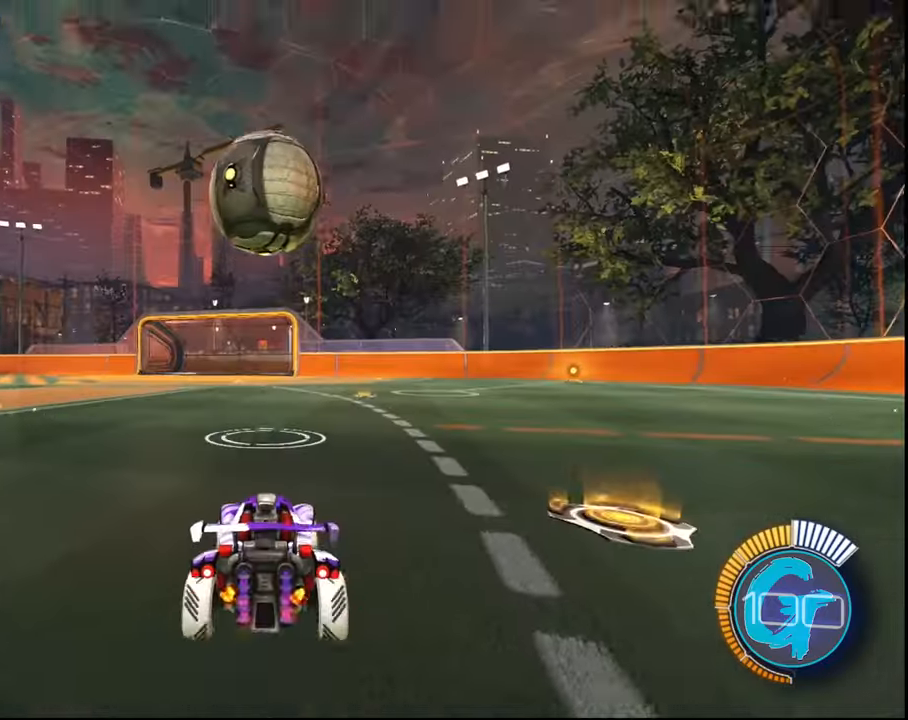
{"buttons": ["CROSS", "SQUARE", "R2"], "left_stick": "center", "right_stick": "center", "events": [[100, "CROSS", "down"], [100, "left_stick", "down"], [234, "CROSS", "up"], [267, "left_stick", "center"], [300, "CROSS", "down"], [334, "SQUARE", "down"], [367, "left_stick", "down"], [467, "left_stick", "center"]]}
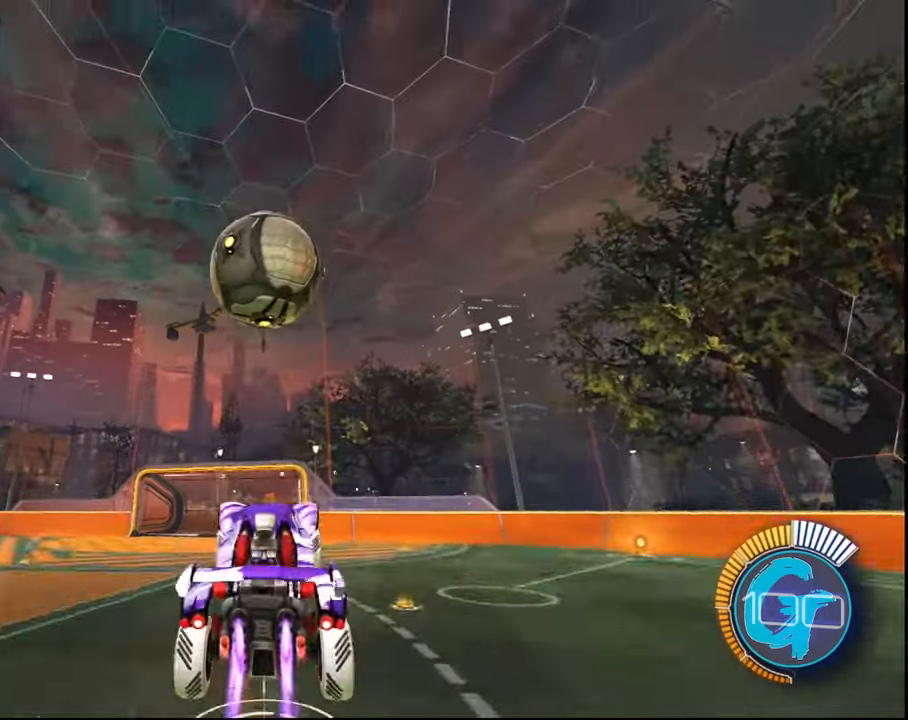
{"buttons": ["R2"], "left_stick": "center", "right_stick": "center", "events": [[133, "left_stick", "left"], [233, "left_stick", "up-left"], [333, "CROSS", "up"], [333, "SQUARE", "up"], [500, "left_stick", "center"]]}
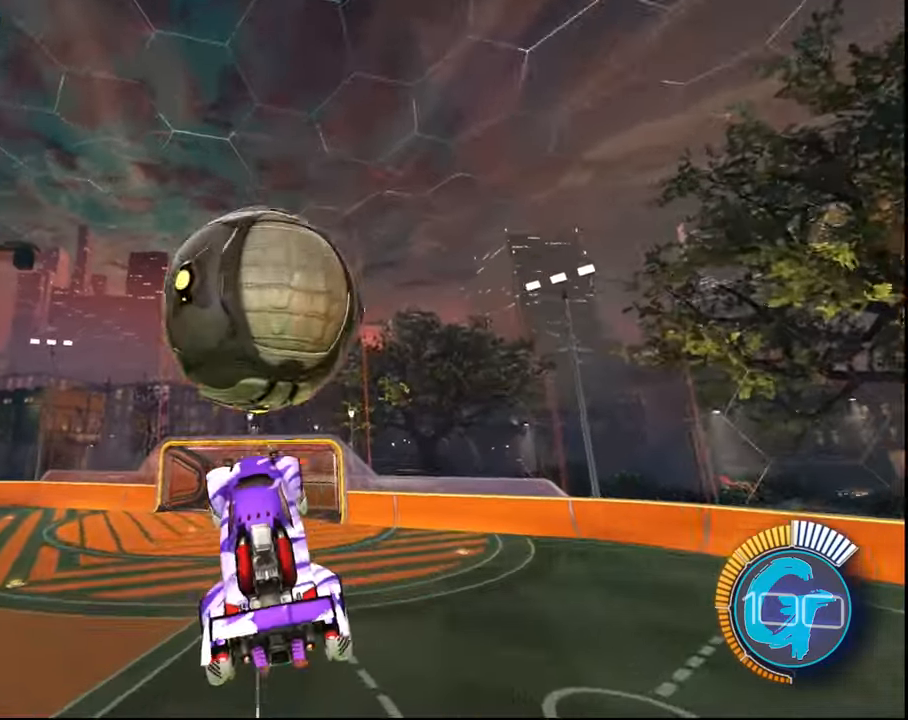
{"buttons": ["R2"], "left_stick": "left", "right_stick": "center", "events": [[67, "SQUARE", "down"], [167, "SQUARE", "up"], [267, "SQUARE", "down"], [334, "left_stick", "left"], [367, "SQUARE", "up"]]}
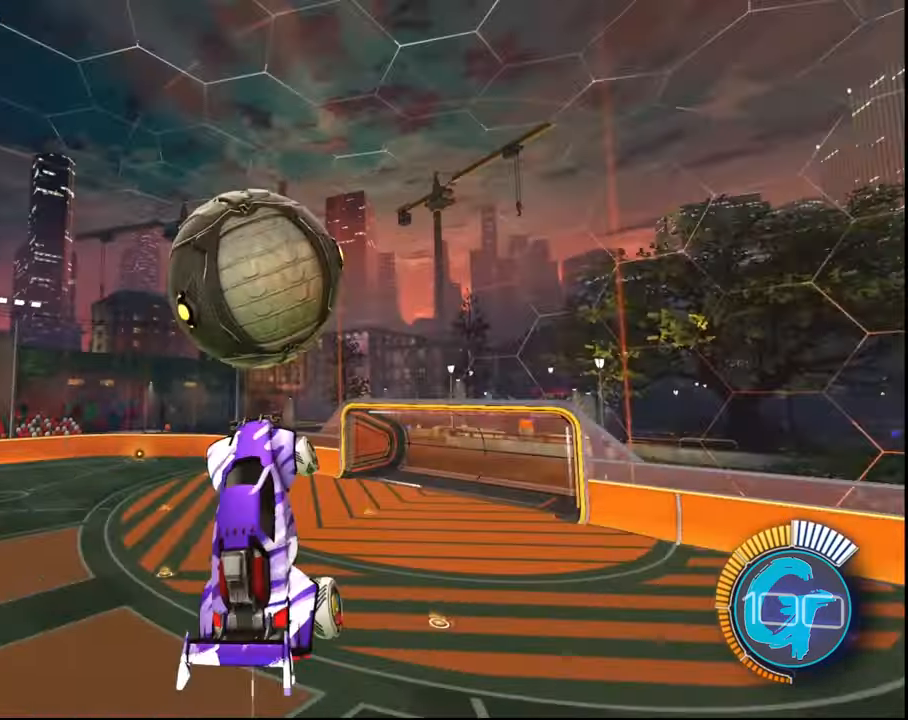
{"buttons": ["L2", "R2"], "left_stick": "right", "right_stick": "center", "events": [[66, "SQUARE", "down"], [100, "left_stick", "center"], [166, "SQUARE", "up"], [166, "left_stick", "up"], [300, "SQUARE", "down"], [367, "left_stick", "center"], [433, "L2", "down"], [433, "SQUARE", "up"], [433, "left_stick", "right"]]}
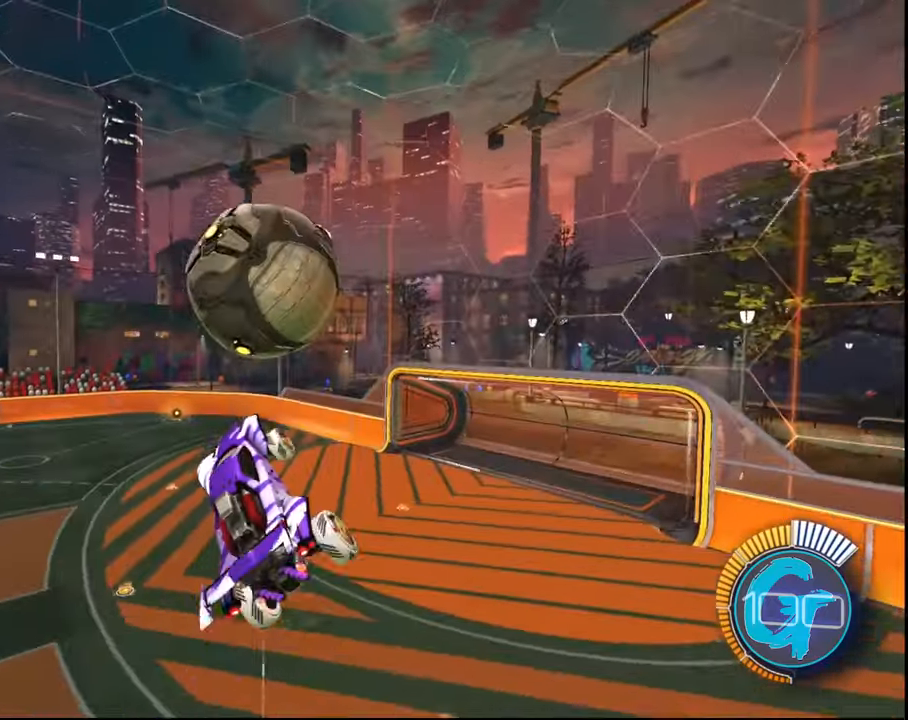
{"buttons": ["SQUARE", "R2"], "left_stick": "center", "right_stick": "center", "events": [[34, "SQUARE", "down"], [100, "L2", "up"], [100, "left_stick", "center"], [134, "SQUARE", "up"], [267, "SQUARE", "down"], [334, "left_stick", "down-right"], [367, "SQUARE", "up"], [467, "left_stick", "center"], [501, "SQUARE", "down"]]}
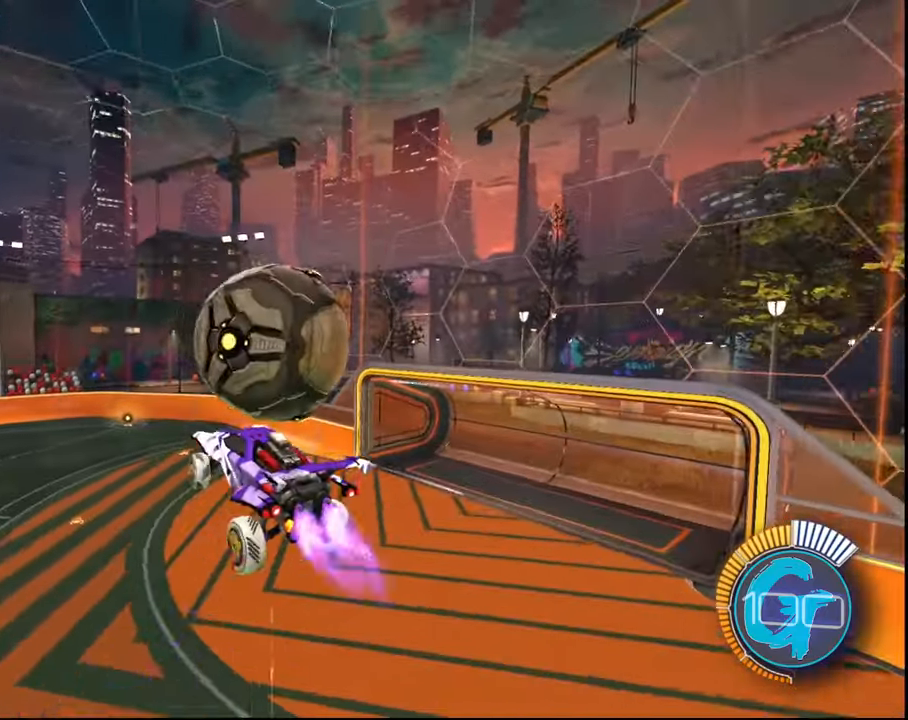
{"buttons": ["R2"], "left_stick": "center", "right_stick": "center", "events": [[100, "SQUARE", "up"], [100, "left_stick", "right"], [200, "left_stick", "center"], [300, "SQUARE", "down"], [367, "left_stick", "right"], [433, "SQUARE", "up"], [467, "left_stick", "center"]]}
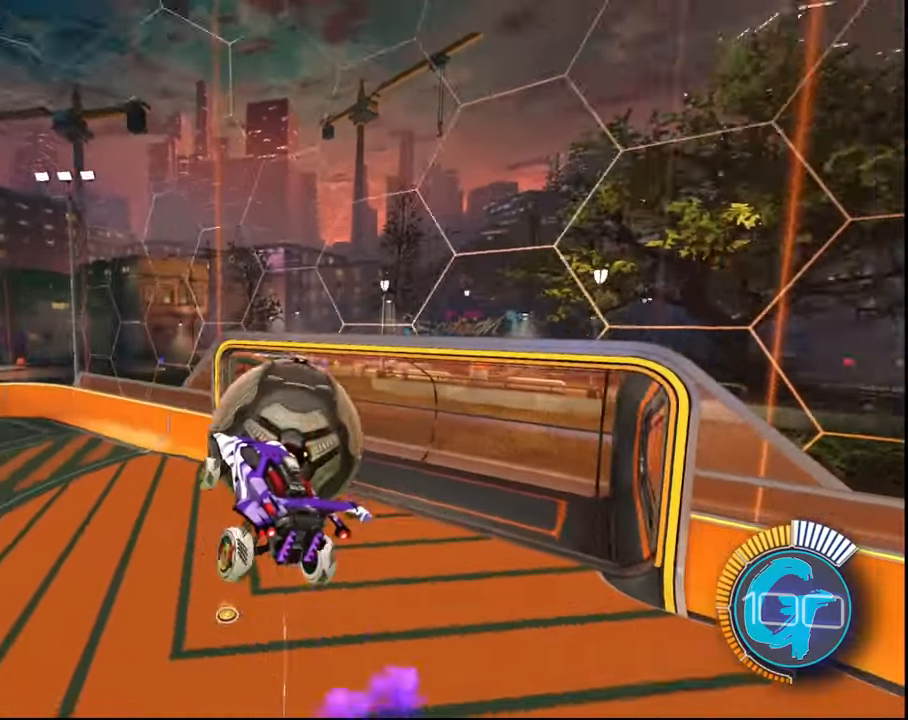
{"buttons": ["R2"], "left_stick": "center", "right_stick": "center", "events": [[167, "SQUARE", "down"], [167, "left_stick", "down-right"], [267, "left_stick", "center"], [334, "SQUARE", "up"]]}
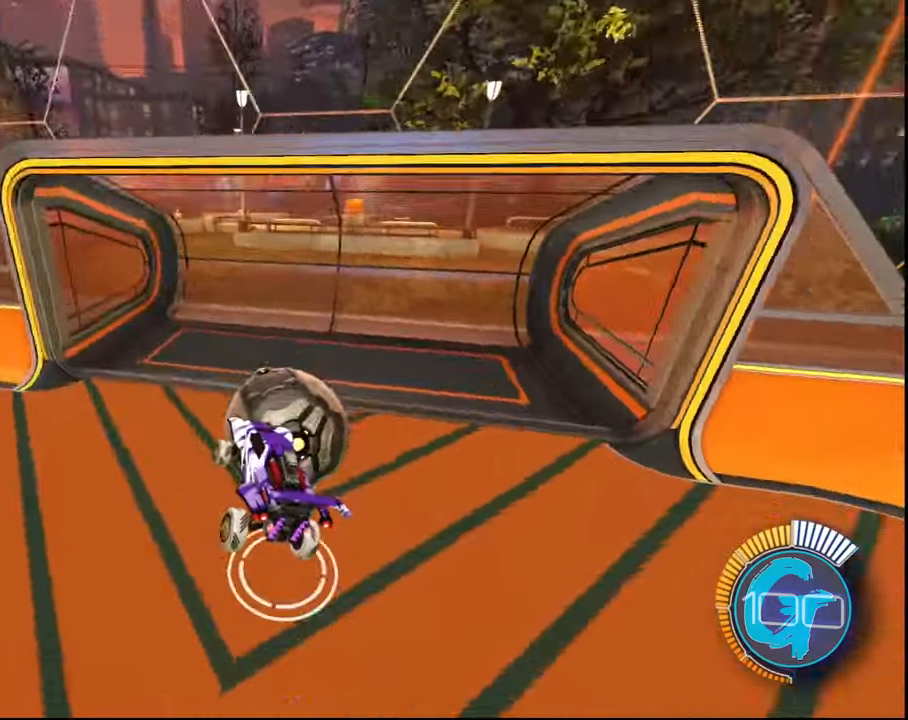
{"buttons": ["R2"], "left_stick": "center", "right_stick": "center", "events": []}
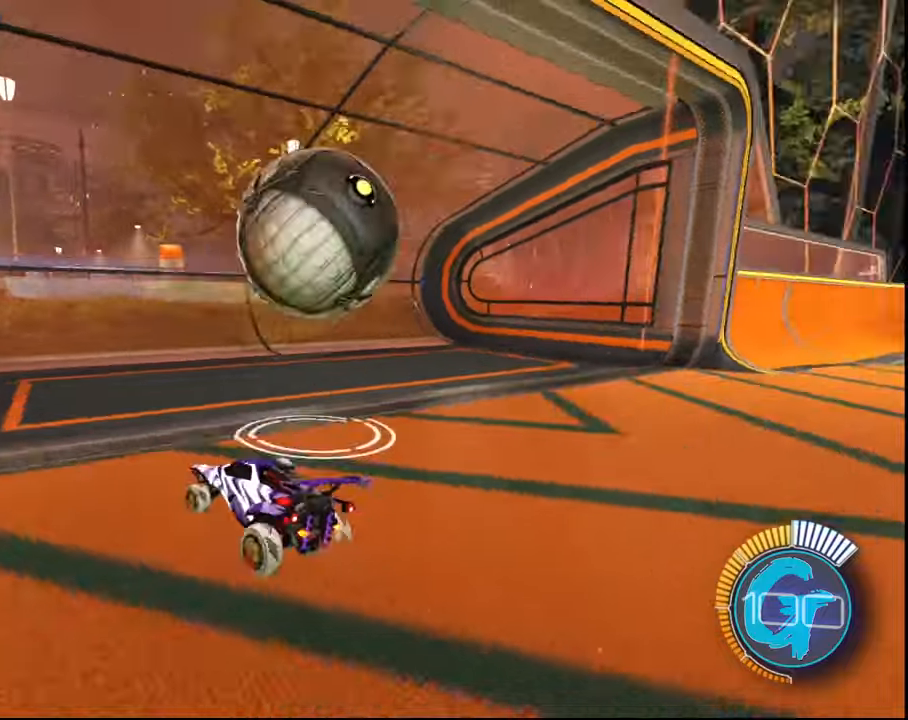
{"buttons": ["R2"], "left_stick": "center", "right_stick": "center", "events": []}
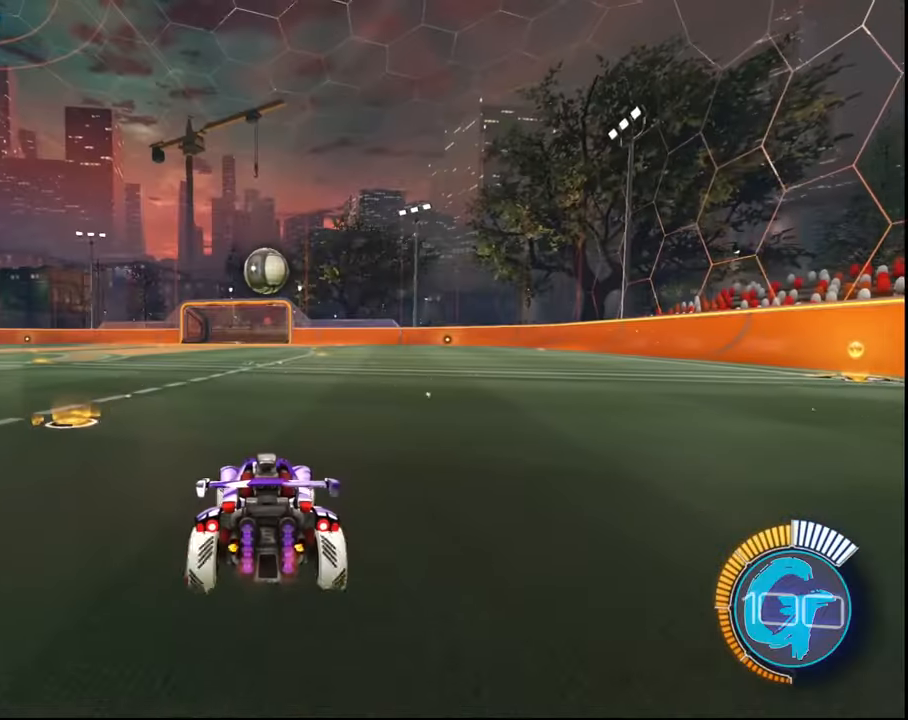
{"buttons": ["R2"], "left_stick": "center", "right_stick": "center", "events": []}
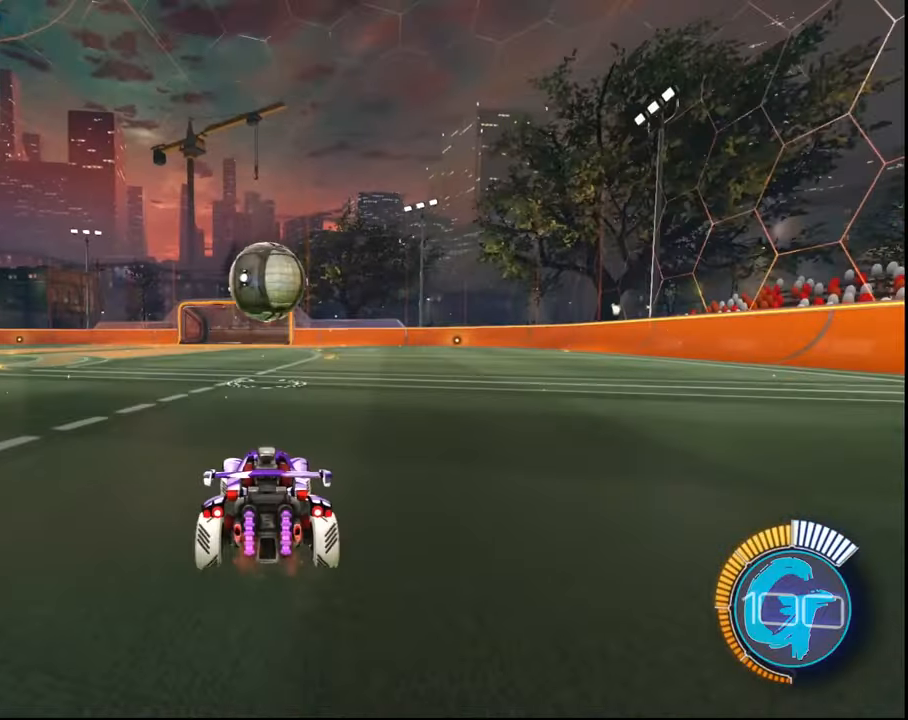
{"buttons": ["CROSS", "R2"], "left_stick": "down", "right_stick": "center", "events": [[468, "CROSS", "down"], [468, "left_stick", "down"]]}
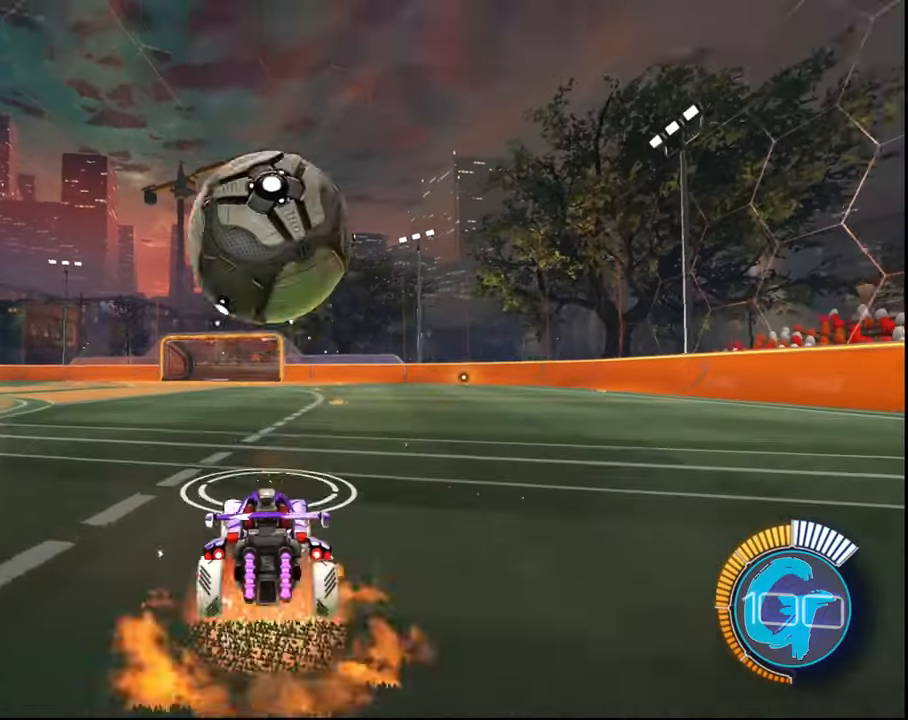
{"buttons": ["CROSS", "SQUARE", "R2"], "left_stick": "right", "right_stick": "center", "events": [[133, "CROSS", "up"], [200, "CROSS", "down"], [200, "left_stick", "center"], [234, "SQUARE", "down"], [367, "left_stick", "right"]]}